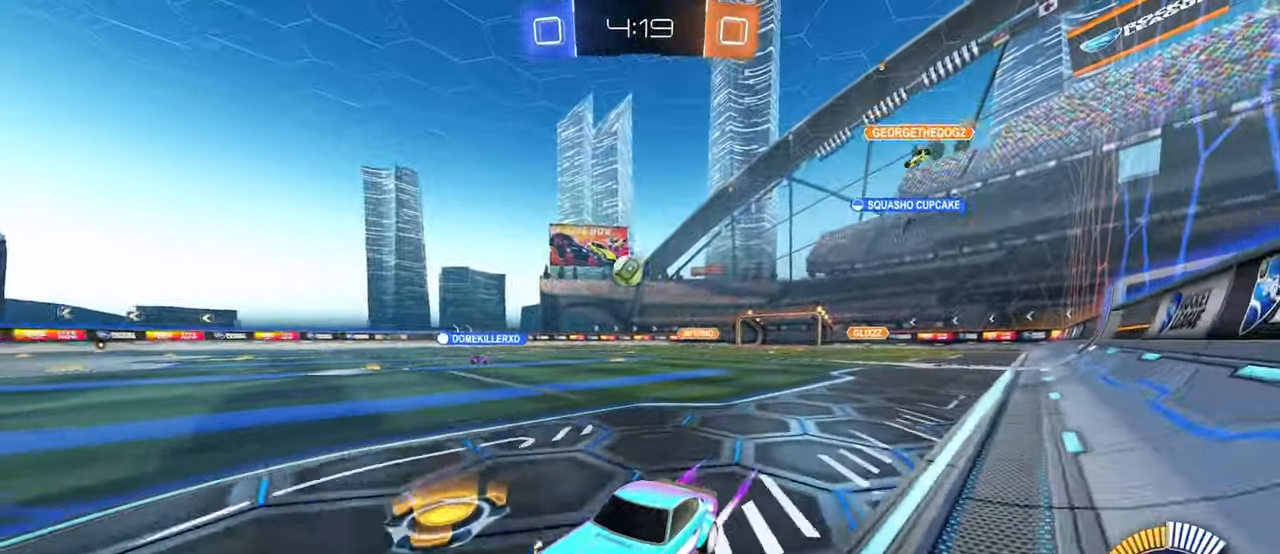
Gameplay with a controller (PlayStation layout); each line is a JSON object with the inputs held at the frame after it. "events" lists button and stick changes between this image and that frame as [ms after this image, input, new state], when the widget could be followed in between. Not read: CROSS R1 R2.
{"buttons": ["SQUARE"], "left_stick": "right", "right_stick": "center", "events": [[333, "left_stick", "right"], [400, "SQUARE", "down"]]}
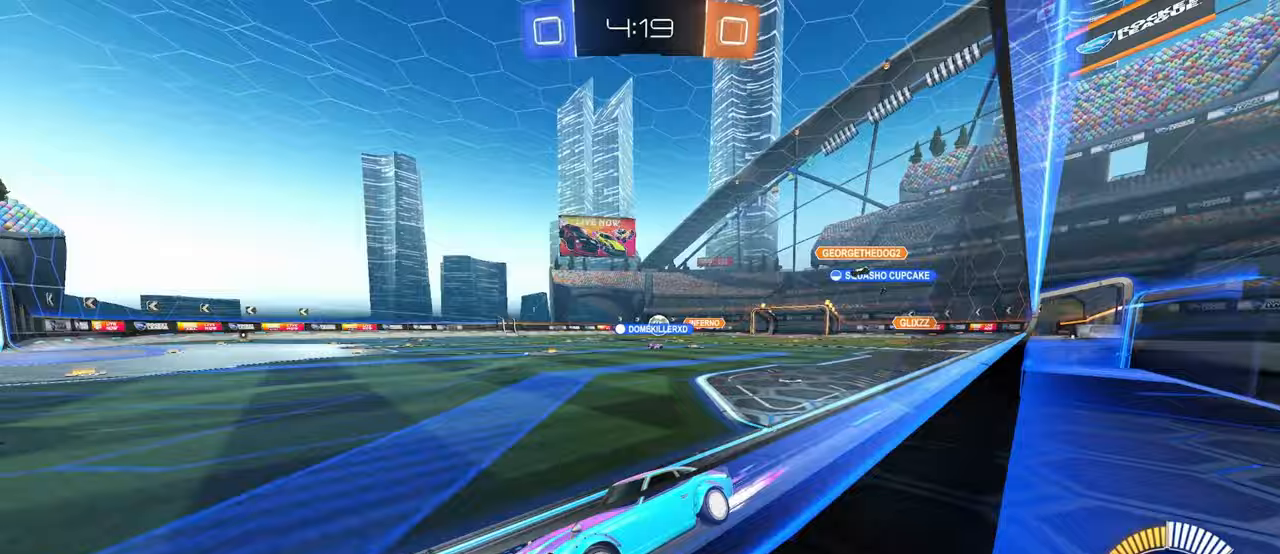
{"buttons": [], "left_stick": "right", "right_stick": "center", "events": [[17, "SQUARE", "up"], [317, "left_stick", "center"], [467, "left_stick", "right"]]}
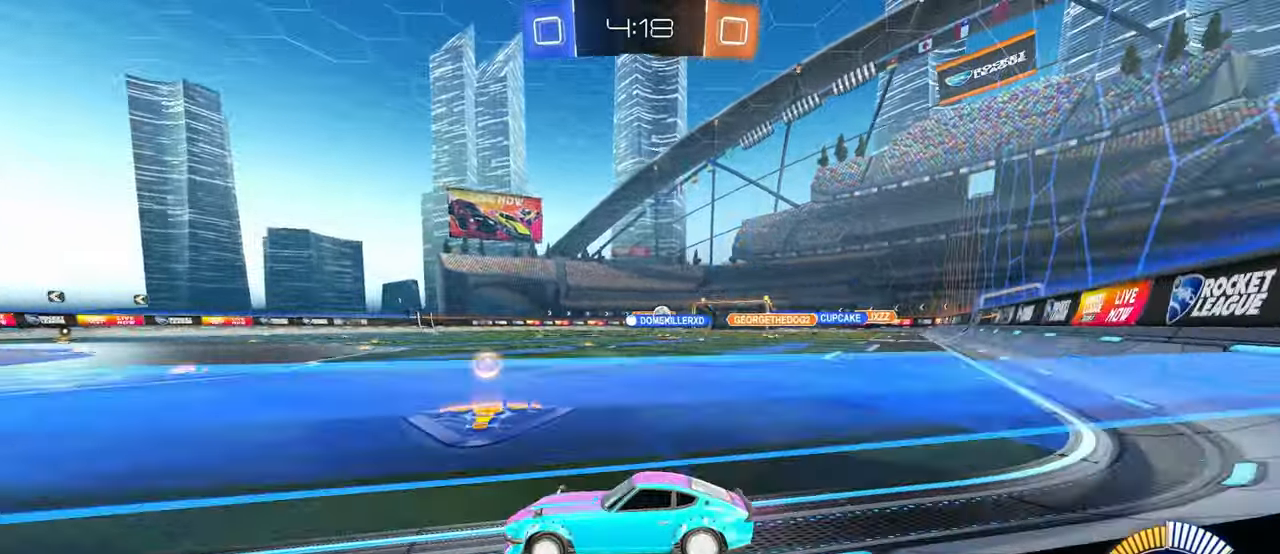
{"buttons": [], "left_stick": "center", "right_stick": "center", "events": [[483, "left_stick", "center"]]}
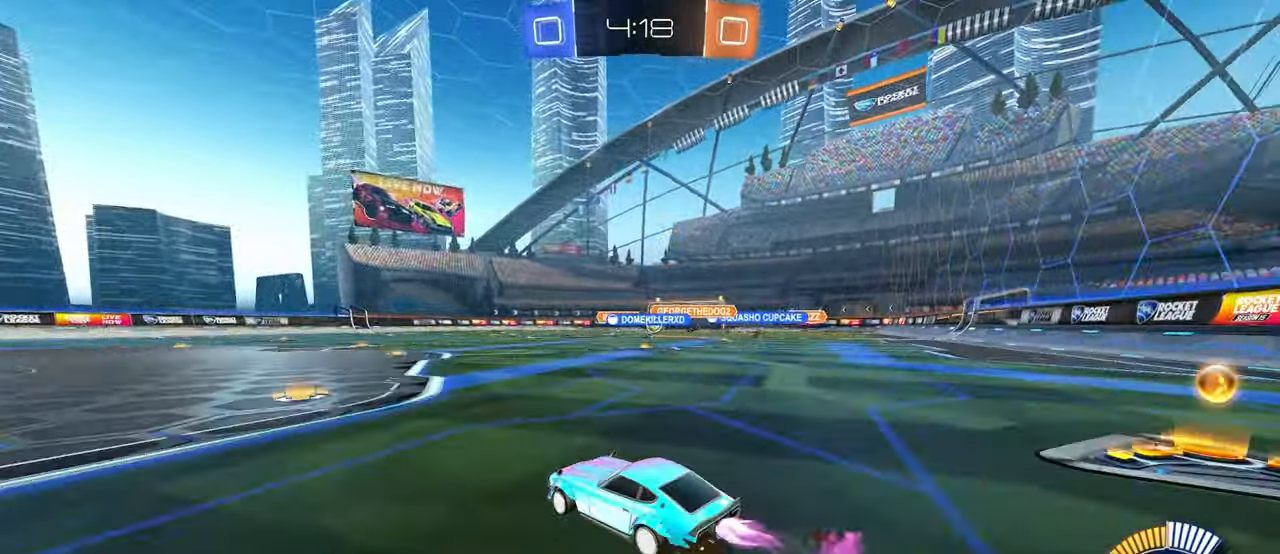
{"buttons": [], "left_stick": "right", "right_stick": "center", "events": [[433, "left_stick", "right"]]}
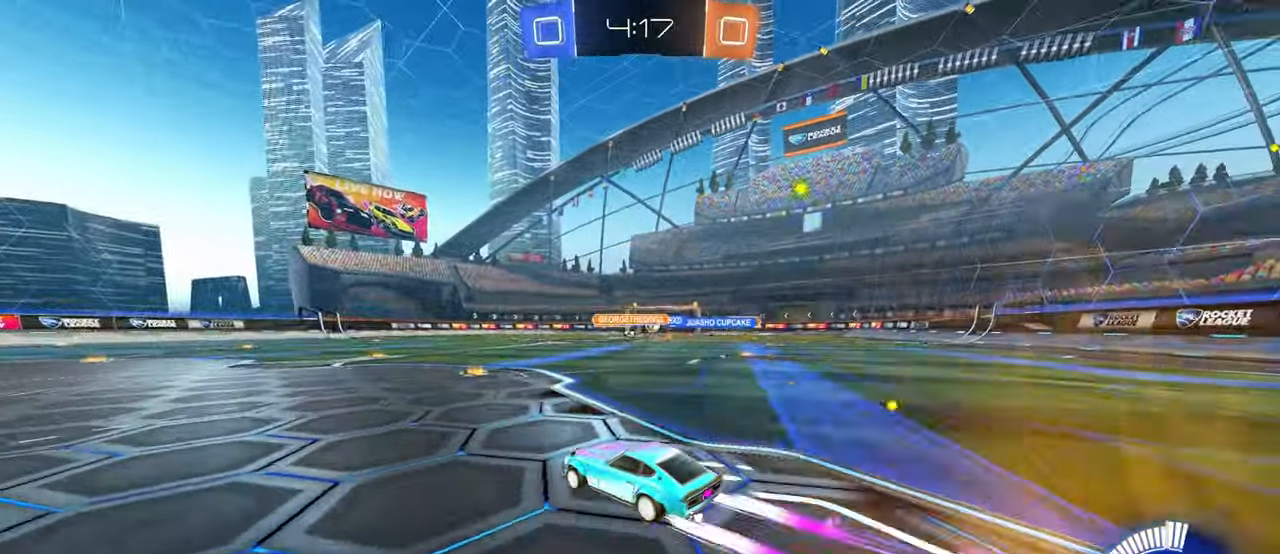
{"buttons": [], "left_stick": "center", "right_stick": "center", "events": [[100, "left_stick", "center"]]}
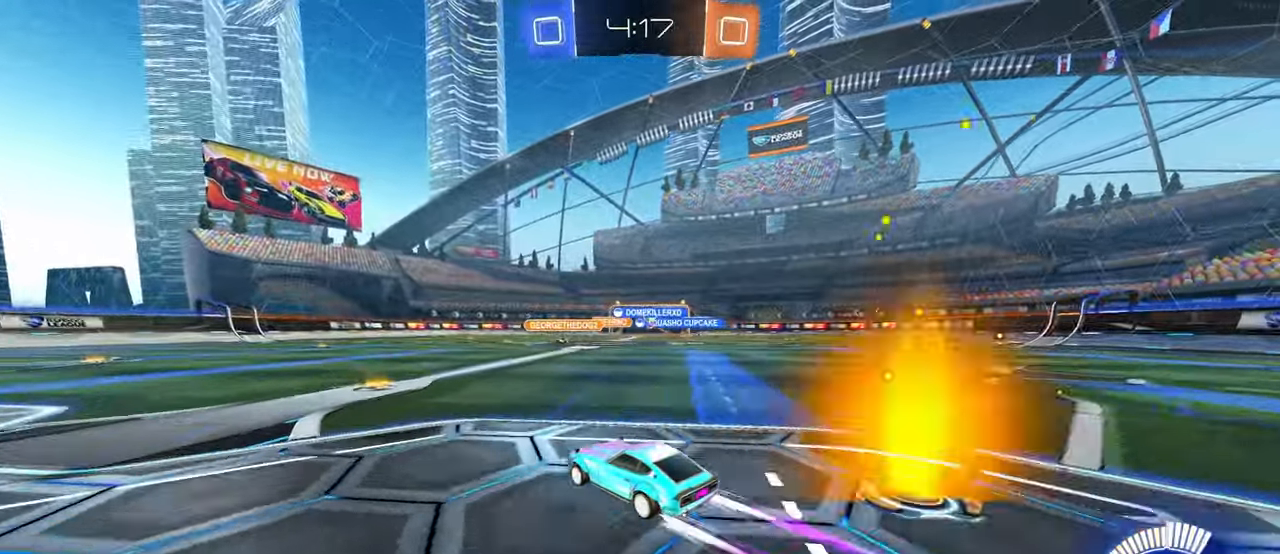
{"buttons": [], "left_stick": "center", "right_stick": "center", "events": [[150, "left_stick", "right"], [383, "left_stick", "center"]]}
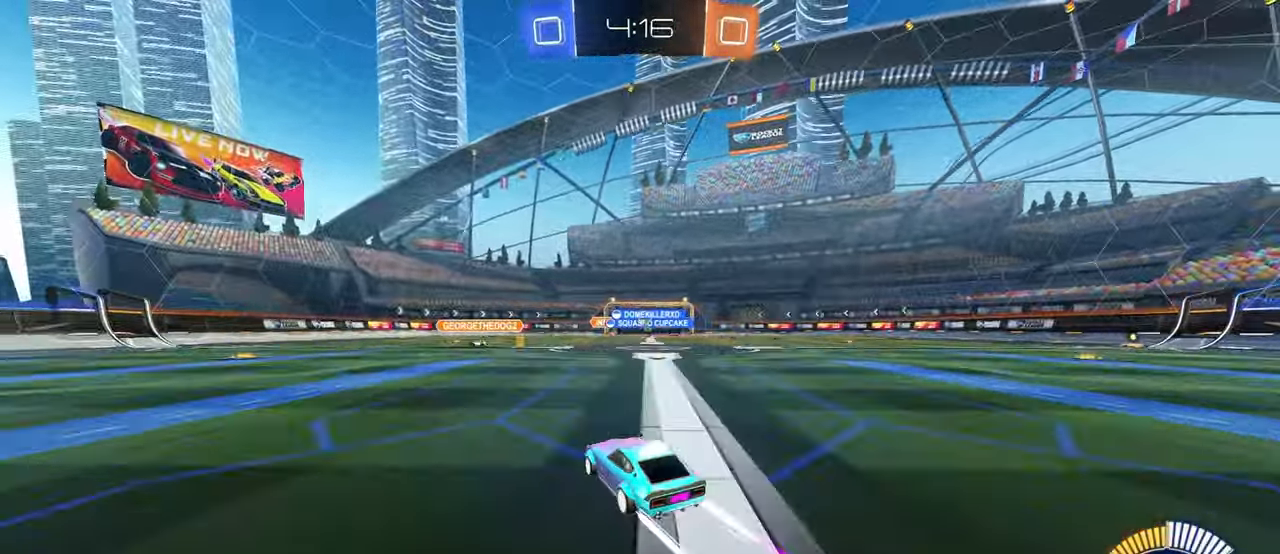
{"buttons": [], "left_stick": "center", "right_stick": "center"}
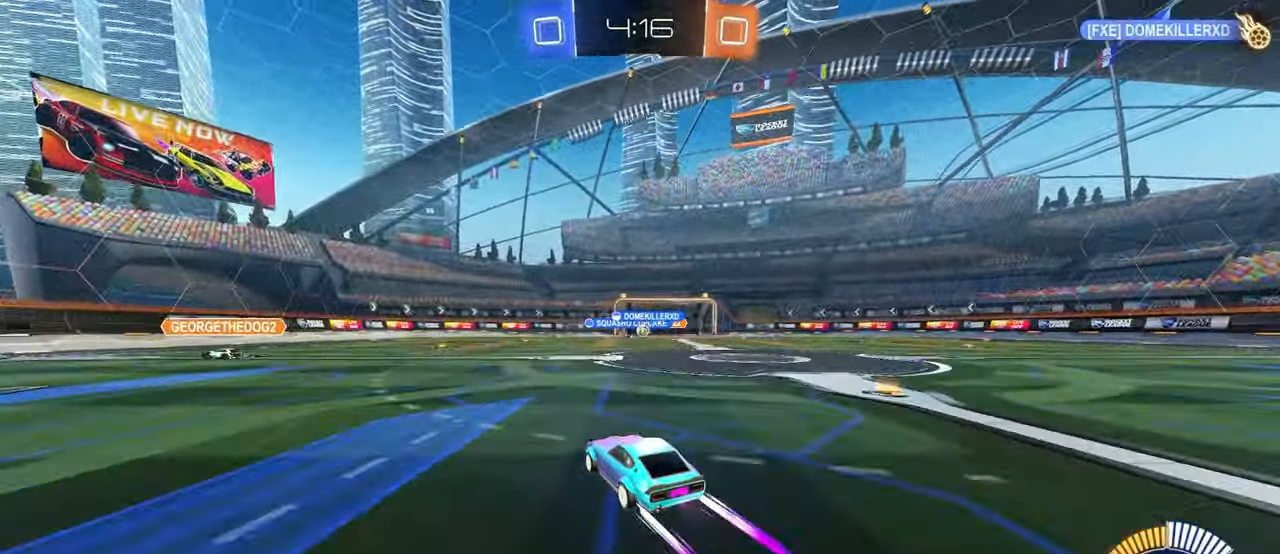
{"buttons": [], "left_stick": "center", "right_stick": "center", "events": []}
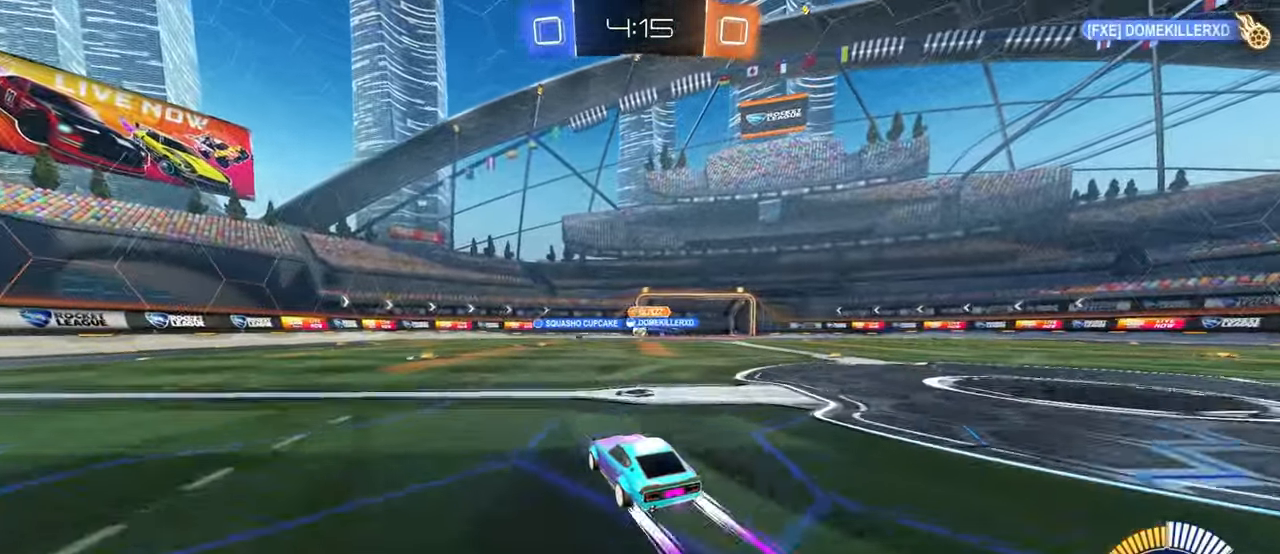
{"buttons": [], "left_stick": "left", "right_stick": "center", "events": [[183, "left_stick", "left"]]}
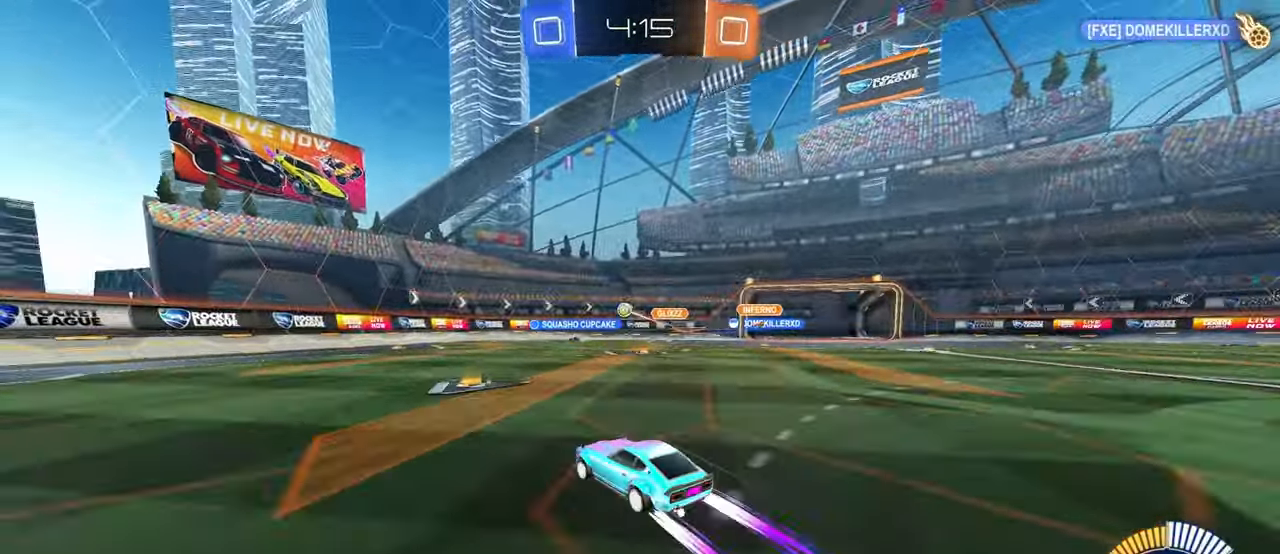
{"buttons": [], "left_stick": "right", "right_stick": "center", "events": [[367, "left_stick", "right"], [383, "SQUARE", "down"], [500, "SQUARE", "up"]]}
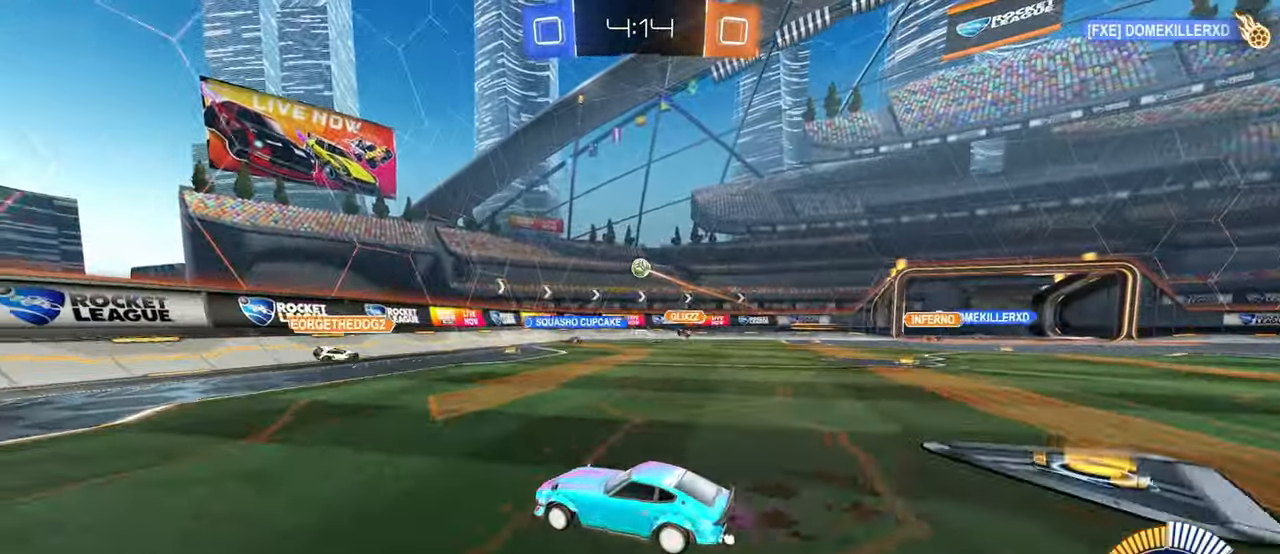
{"buttons": [], "left_stick": "right", "right_stick": "center", "events": []}
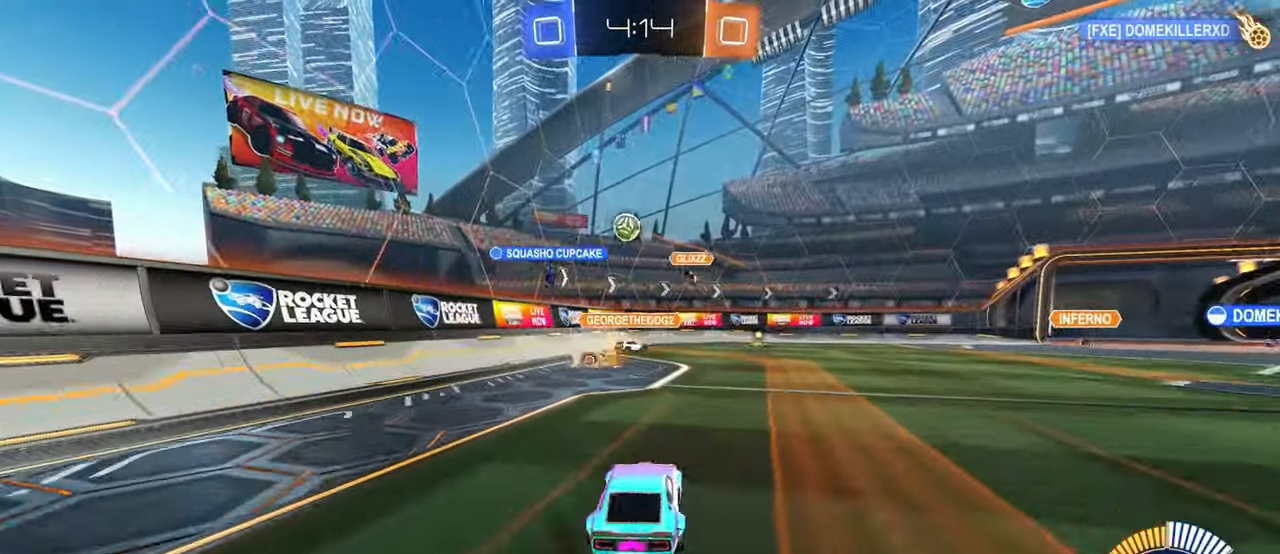
{"buttons": [], "left_stick": "right", "right_stick": "center", "events": []}
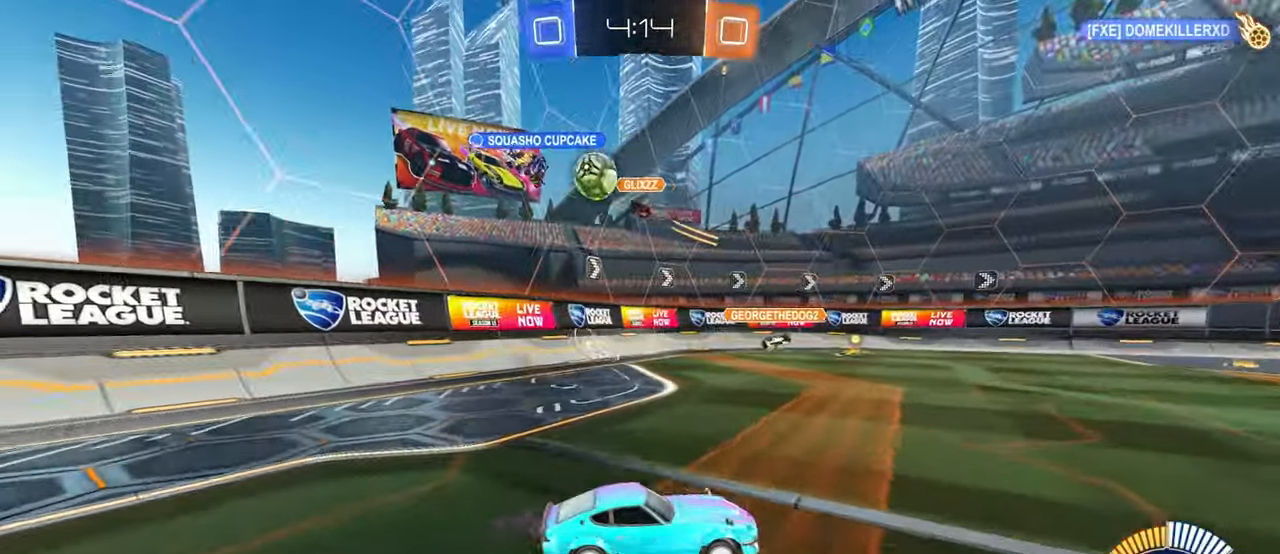
{"buttons": [], "left_stick": "center", "right_stick": "center", "events": [[33, "SQUARE", "down"], [133, "SQUARE", "up"], [483, "left_stick", "center"]]}
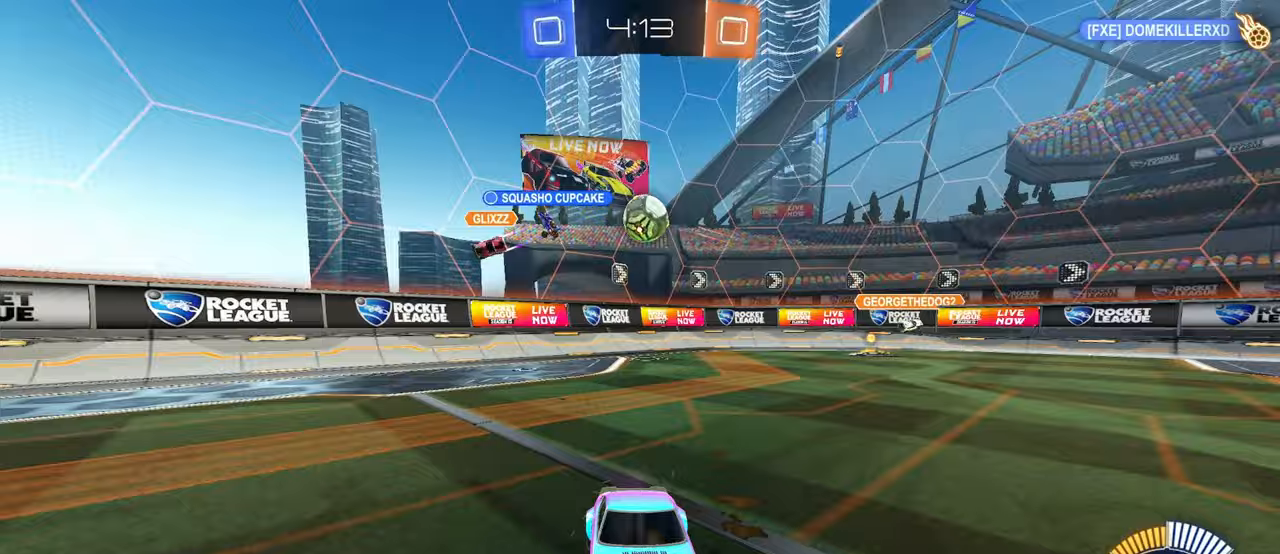
{"buttons": [], "left_stick": "right", "right_stick": "center", "events": [[17, "left_stick", "left"], [133, "left_stick", "center"], [183, "left_stick", "right"]]}
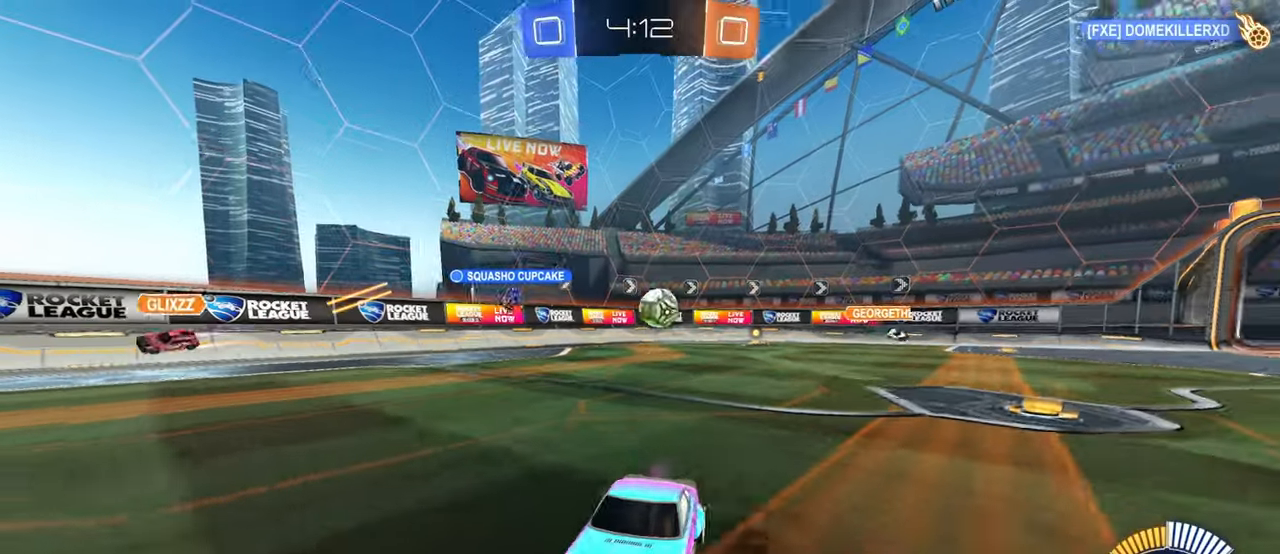
{"buttons": [], "left_stick": "center", "right_stick": "center", "events": [[400, "left_stick", "center"]]}
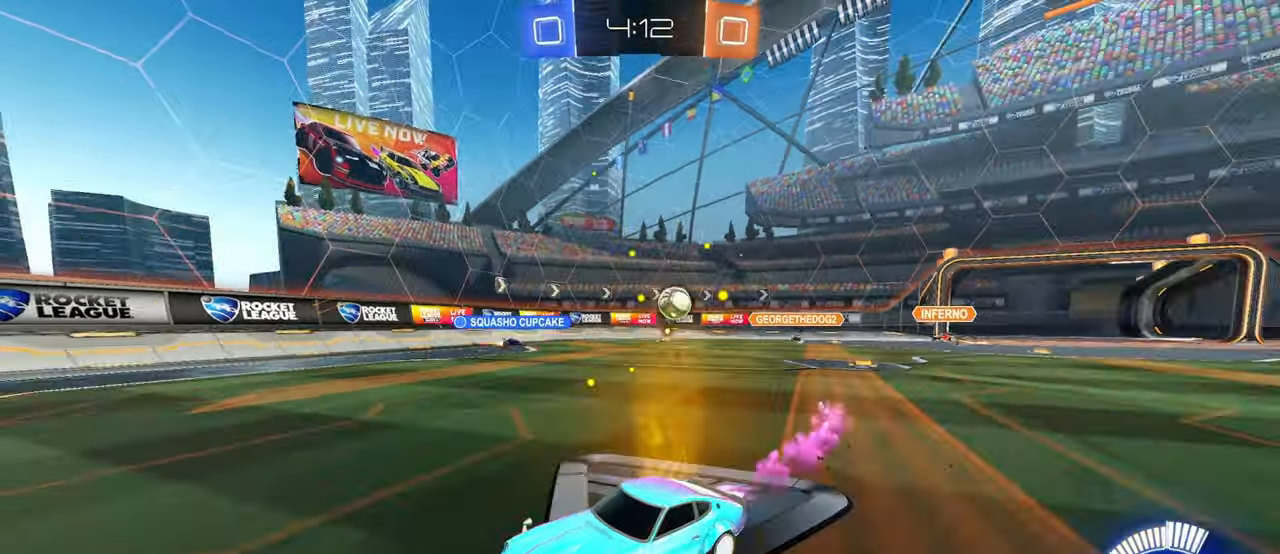
{"buttons": [], "left_stick": "right", "right_stick": "center", "events": [[100, "left_stick", "left"], [350, "left_stick", "center"], [483, "left_stick", "right"]]}
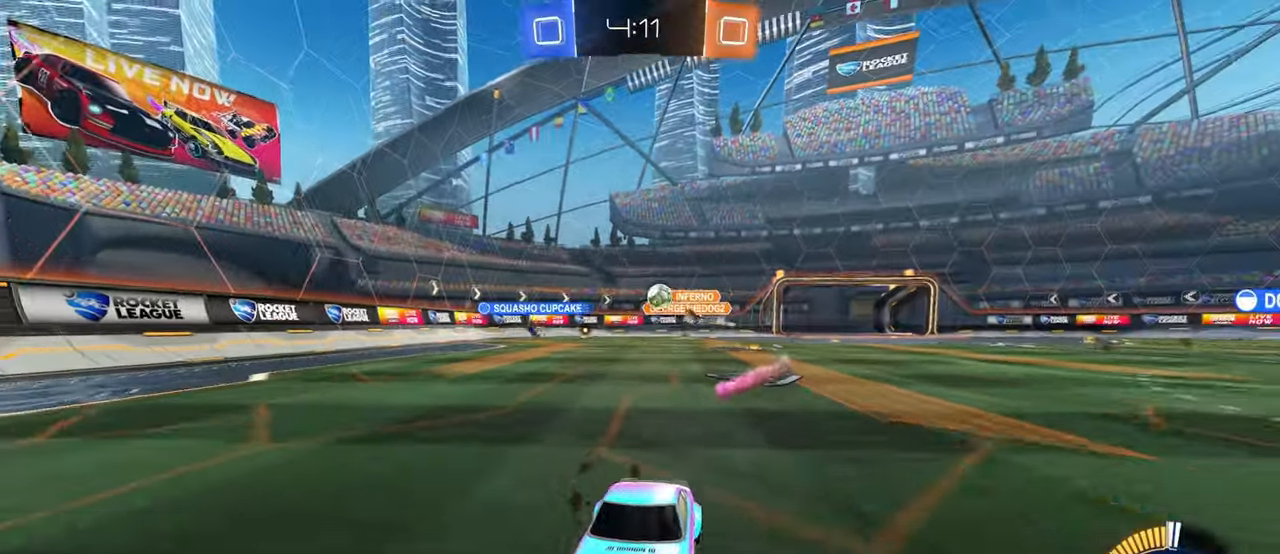
{"buttons": [], "left_stick": "left", "right_stick": "center", "events": [[150, "left_stick", "center"], [433, "left_stick", "left"]]}
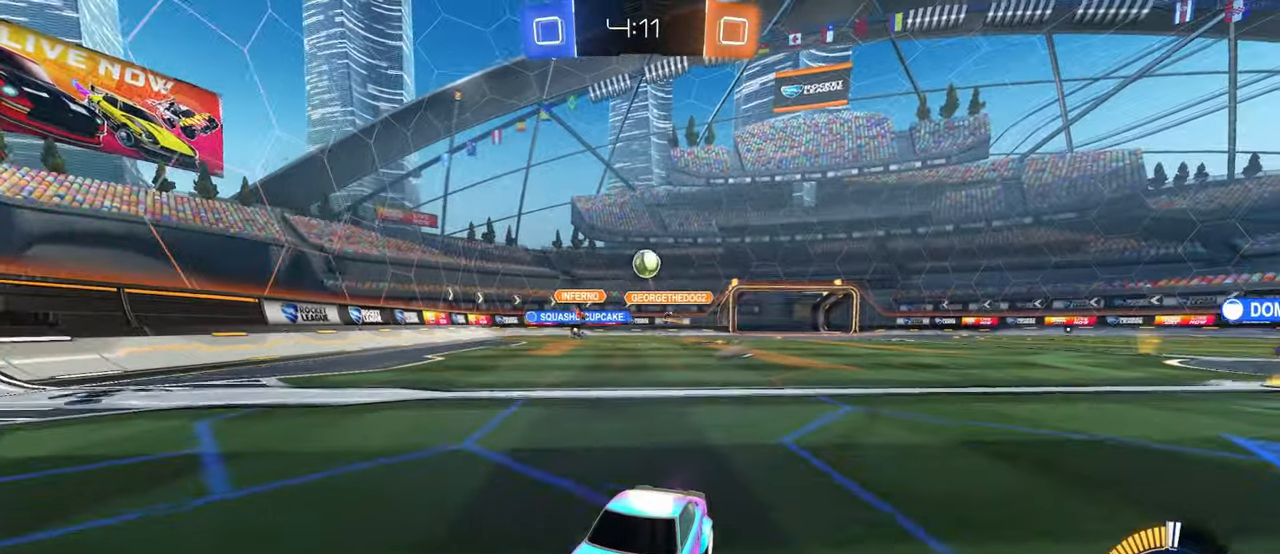
{"buttons": [], "left_stick": "center", "right_stick": "center", "events": [[17, "left_stick", "center"], [67, "left_stick", "right"], [150, "left_stick", "center"], [317, "left_stick", "left"], [450, "left_stick", "center"]]}
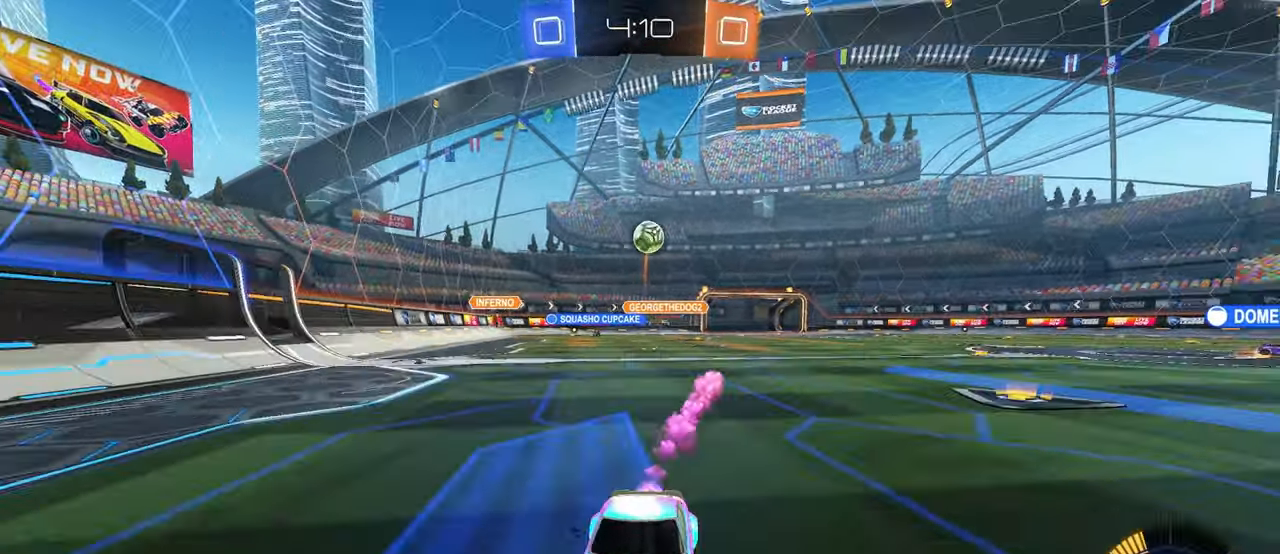
{"buttons": [], "left_stick": "left", "right_stick": "center", "events": [[383, "left_stick", "left"]]}
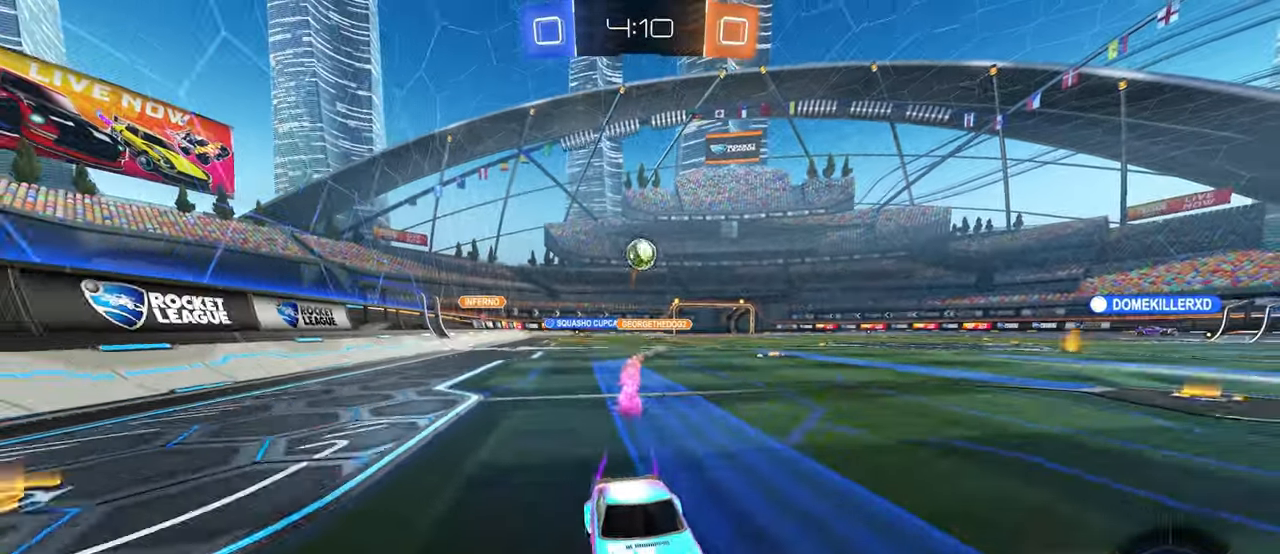
{"buttons": [], "left_stick": "left", "right_stick": "center", "events": [[33, "left_stick", "center"], [317, "left_stick", "right"], [400, "left_stick", "center"], [450, "left_stick", "left"]]}
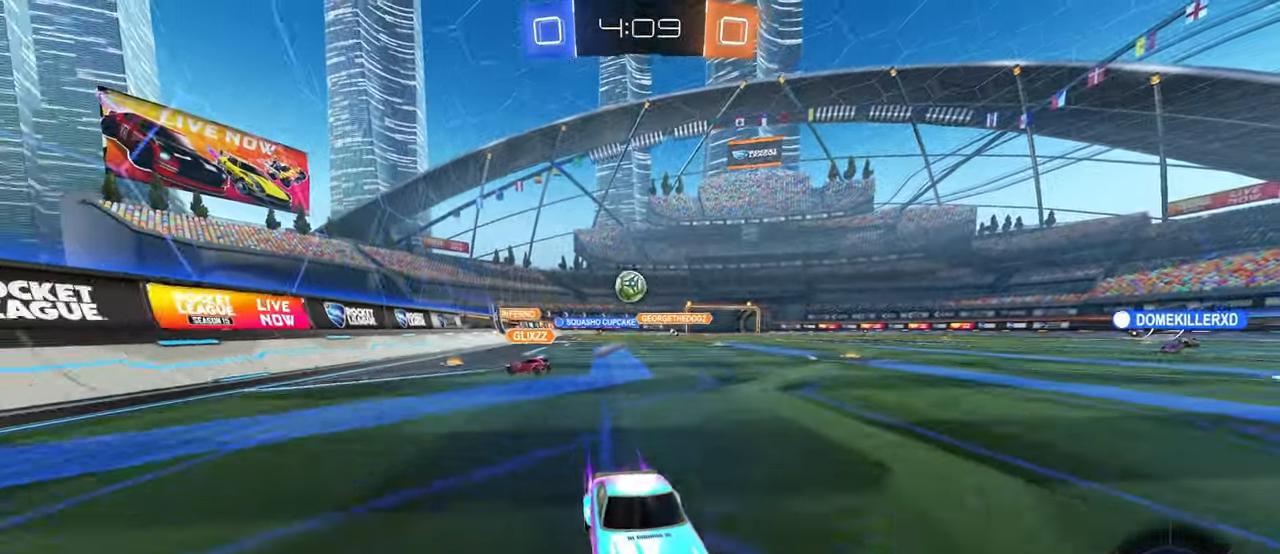
{"buttons": [], "left_stick": "center", "right_stick": "center", "events": [[450, "left_stick", "center"]]}
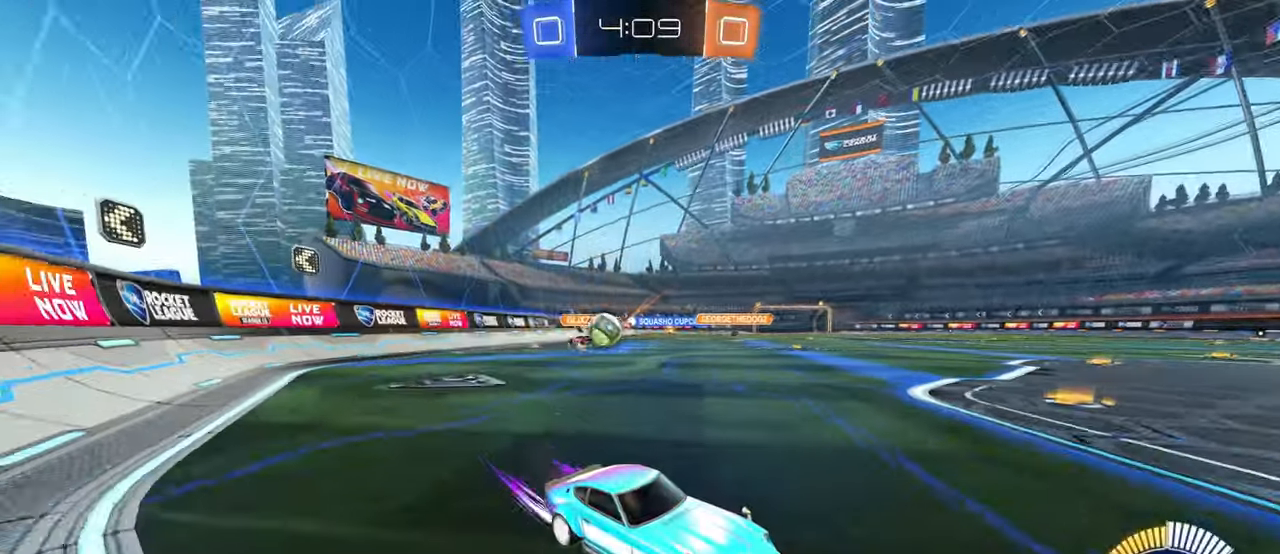
{"buttons": ["L2"], "left_stick": "right", "right_stick": "center", "events": [[33, "L2", "down"], [233, "L2", "up"], [283, "left_stick", "right"], [333, "L2", "down"]]}
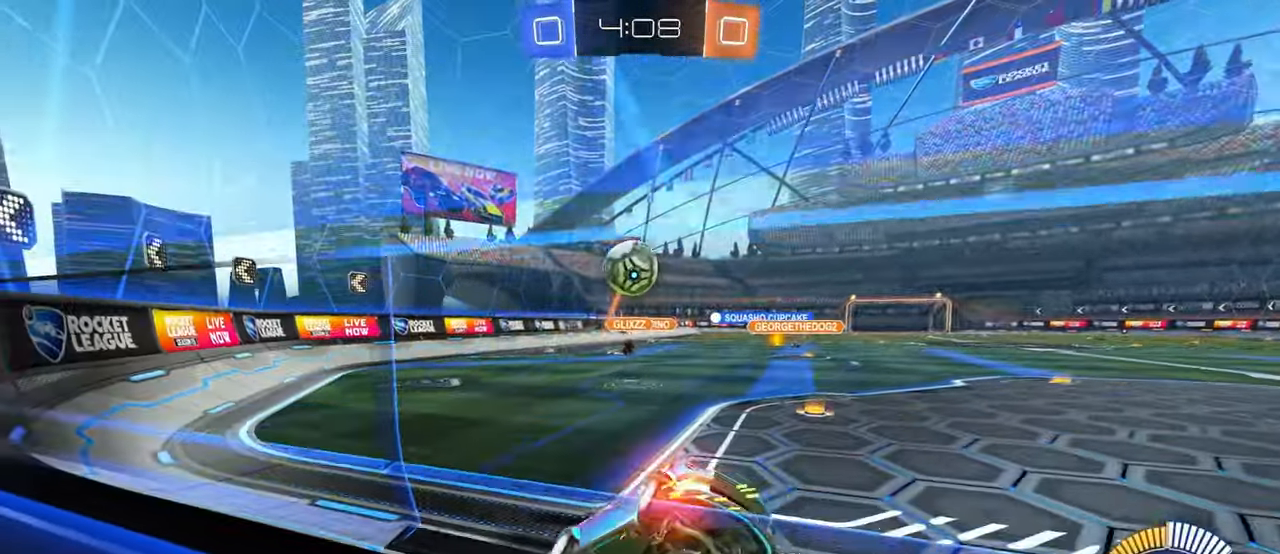
{"buttons": [], "left_stick": "center", "right_stick": "center", "events": [[33, "L2", "up"], [100, "left_stick", "center"], [350, "left_stick", "right"], [467, "left_stick", "center"]]}
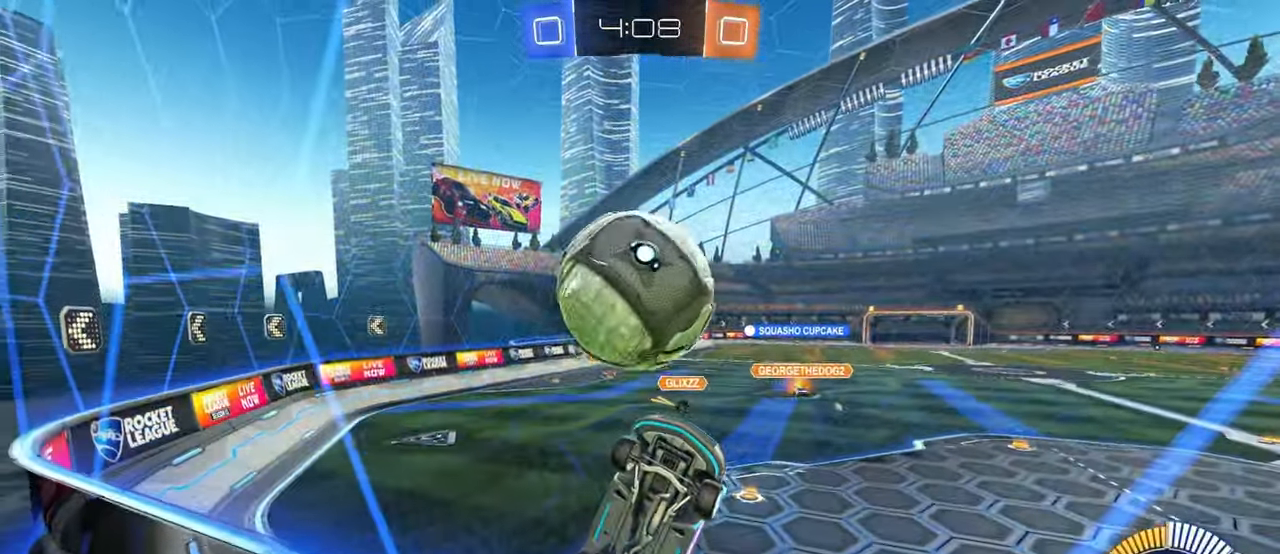
{"buttons": [], "left_stick": "right", "right_stick": "center", "events": [[83, "left_stick", "right"], [200, "left_stick", "center"], [383, "left_stick", "right"]]}
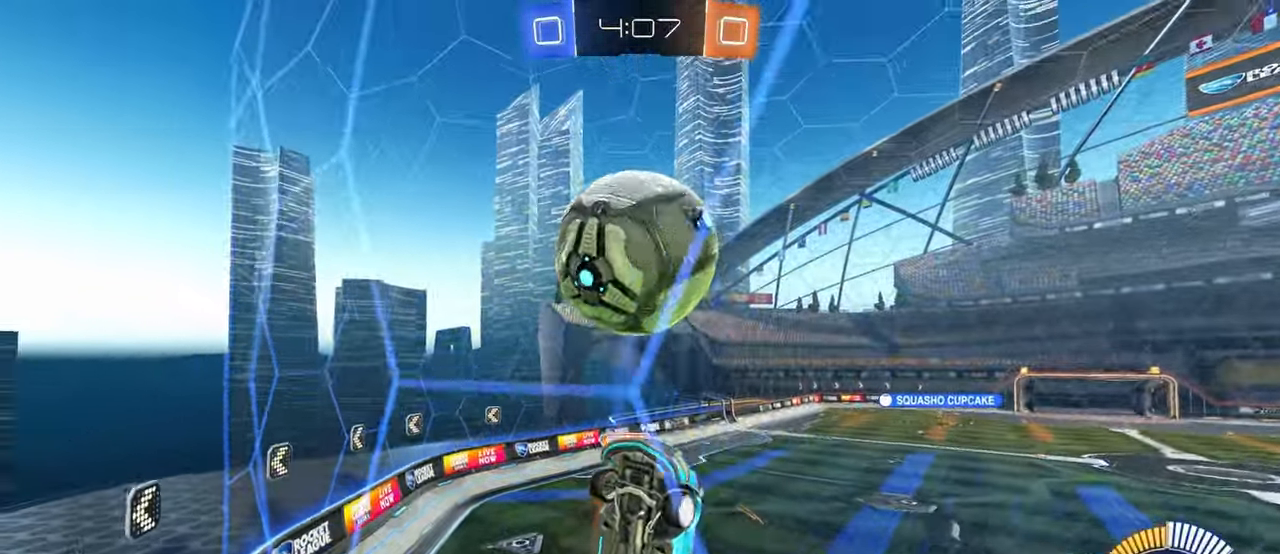
{"buttons": [], "left_stick": "down-right", "right_stick": "center", "events": [[117, "left_stick", "center"], [383, "left_stick", "down-right"]]}
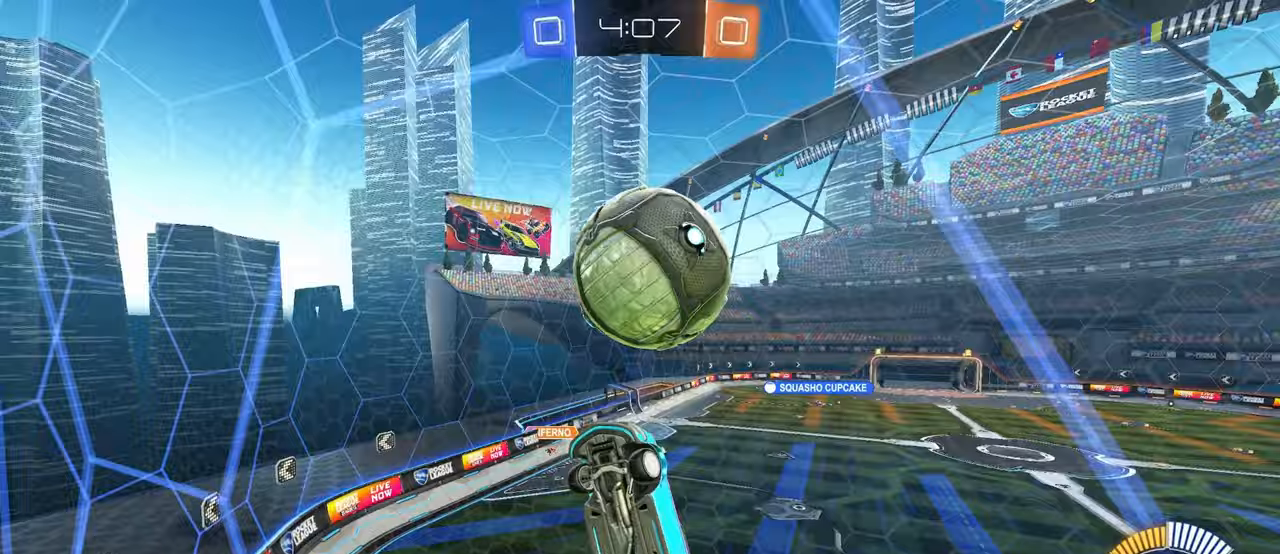
{"buttons": [], "left_stick": "up-right", "right_stick": "center", "events": [[133, "left_stick", "right"], [317, "left_stick", "center"], [467, "left_stick", "up-right"]]}
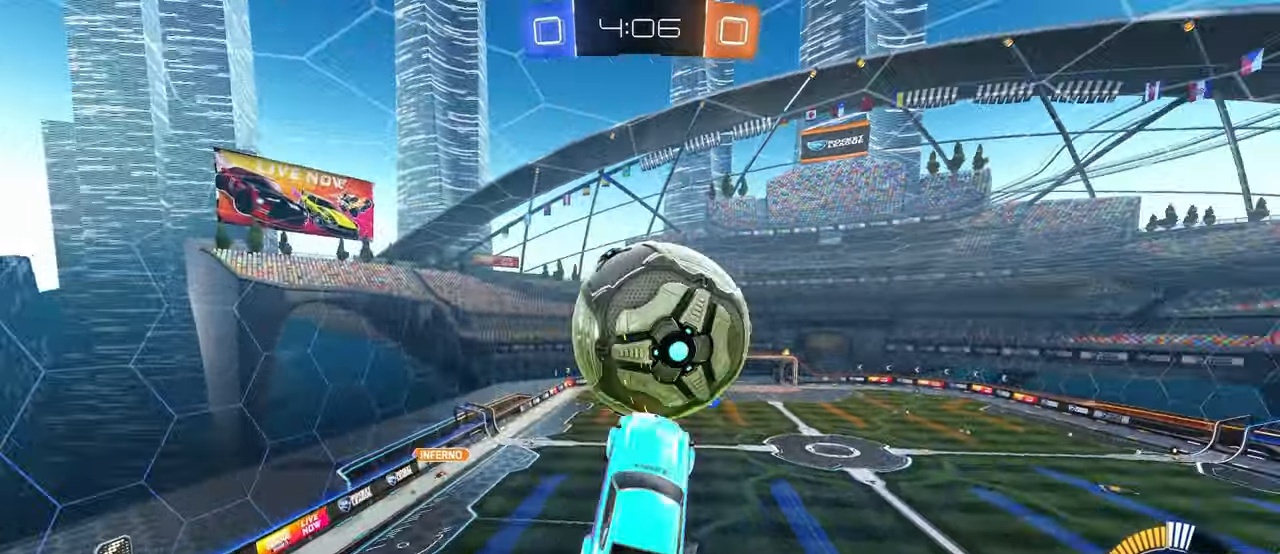
{"buttons": [], "left_stick": "down", "right_stick": "center", "events": [[167, "left_stick", "up-left"], [283, "left_stick", "down"]]}
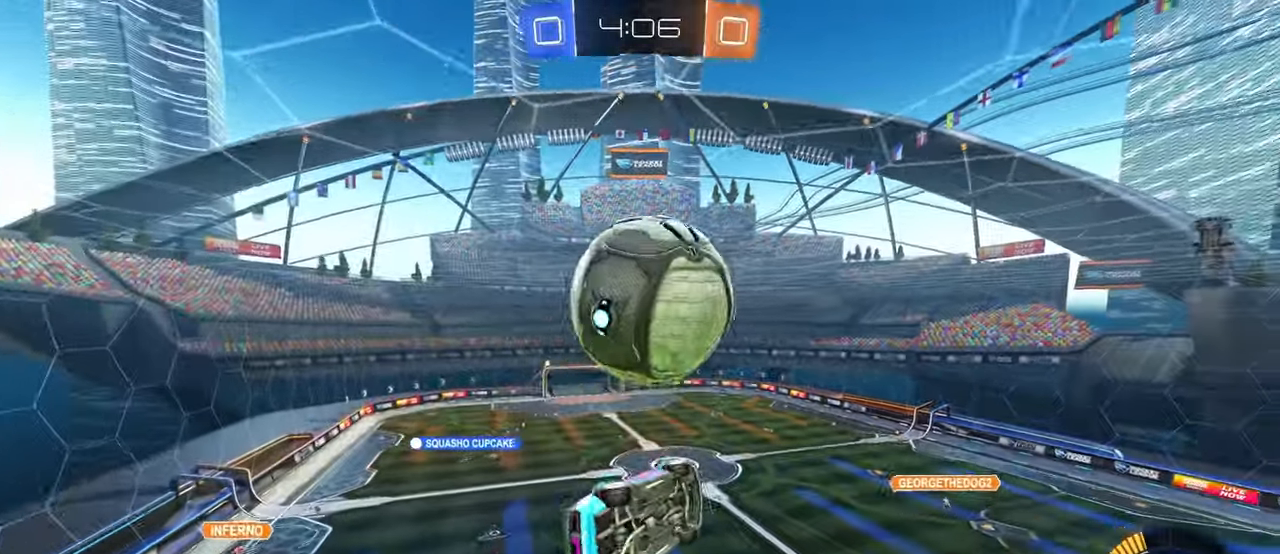
{"buttons": [], "left_stick": "center", "right_stick": "center", "events": [[50, "left_stick", "center"], [133, "left_stick", "down-right"], [400, "left_stick", "center"]]}
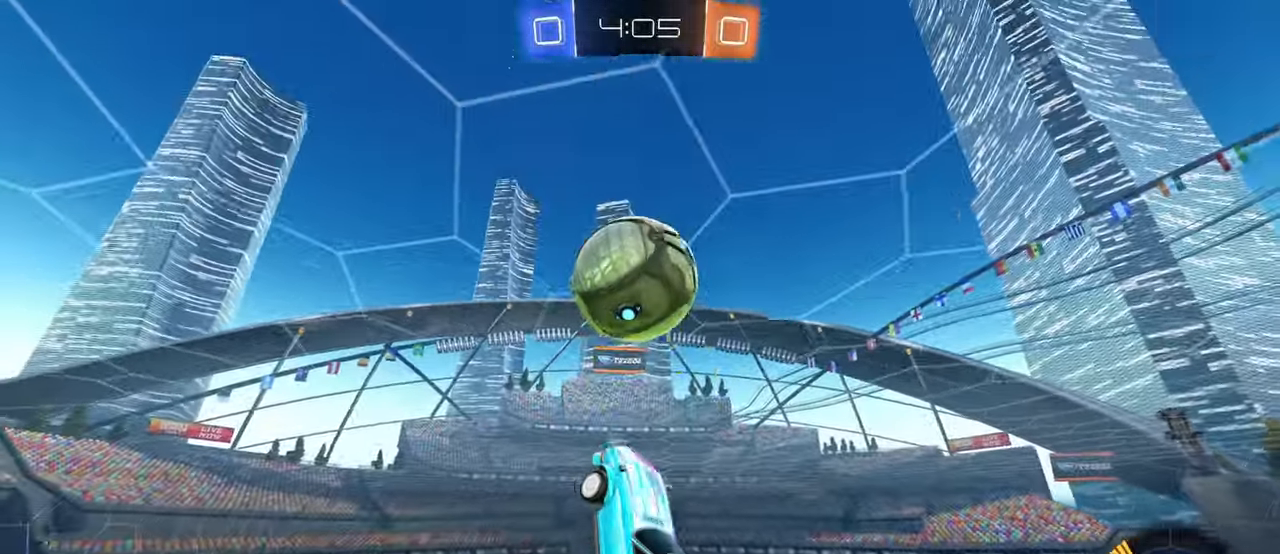
{"buttons": [], "left_stick": "up-right", "right_stick": "center", "events": [[100, "left_stick", "right"], [200, "left_stick", "center"], [383, "left_stick", "right"], [433, "left_stick", "up-right"]]}
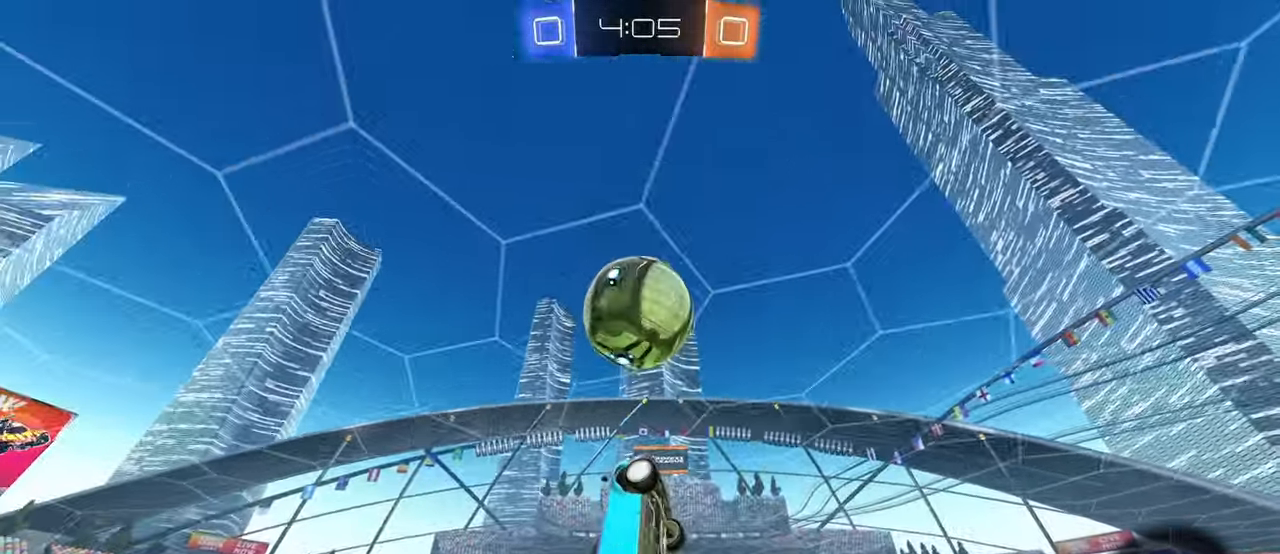
{"buttons": [], "left_stick": "up", "right_stick": "center", "events": [[100, "left_stick", "center"], [233, "left_stick", "right"], [483, "left_stick", "up"]]}
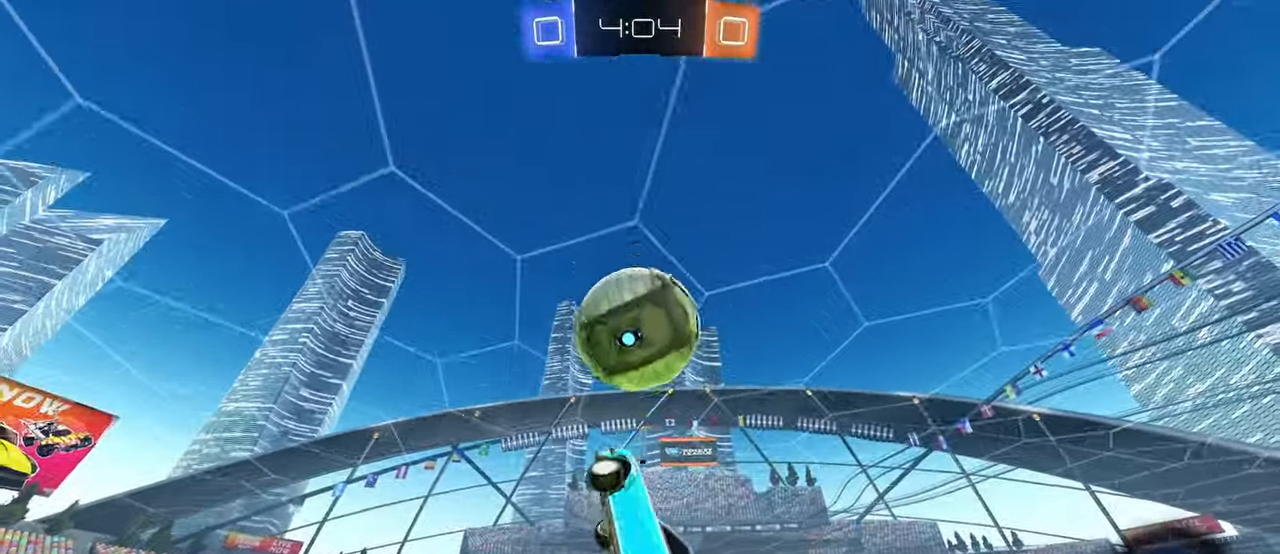
{"buttons": [], "left_stick": "up", "right_stick": "center", "events": [[17, "left_stick", "up-left"], [217, "left_stick", "up-right"], [450, "left_stick", "up"]]}